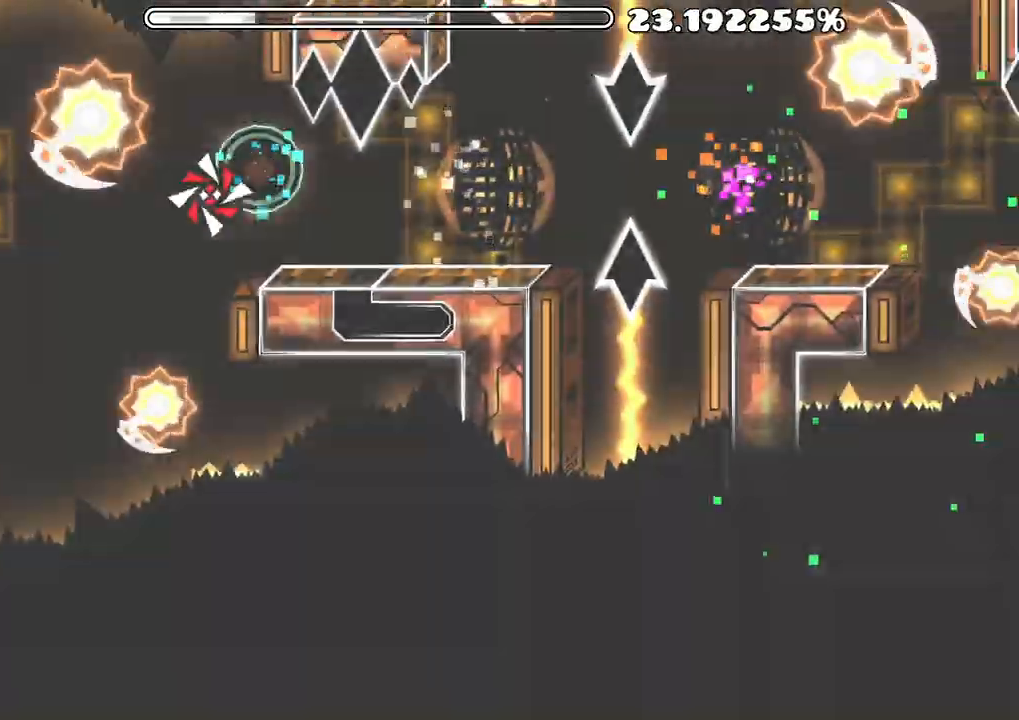
Gameplay with a controller (Xbox layout); each line is a JSON object with the inputs held at the frame after it. "events" lists button and stick changes between this image and that frame as [ms after this image, input, new state], when the widget could be followed in between.
{"buttons": [], "left_stick": "up", "right_stick": "center", "events": [[33, "A", "down"], [83, "A", "up"], [133, "left_stick", "up"], [333, "A", "down"], [367, "left_stick", "center"], [383, "A", "up"], [417, "left_stick", "up"]]}
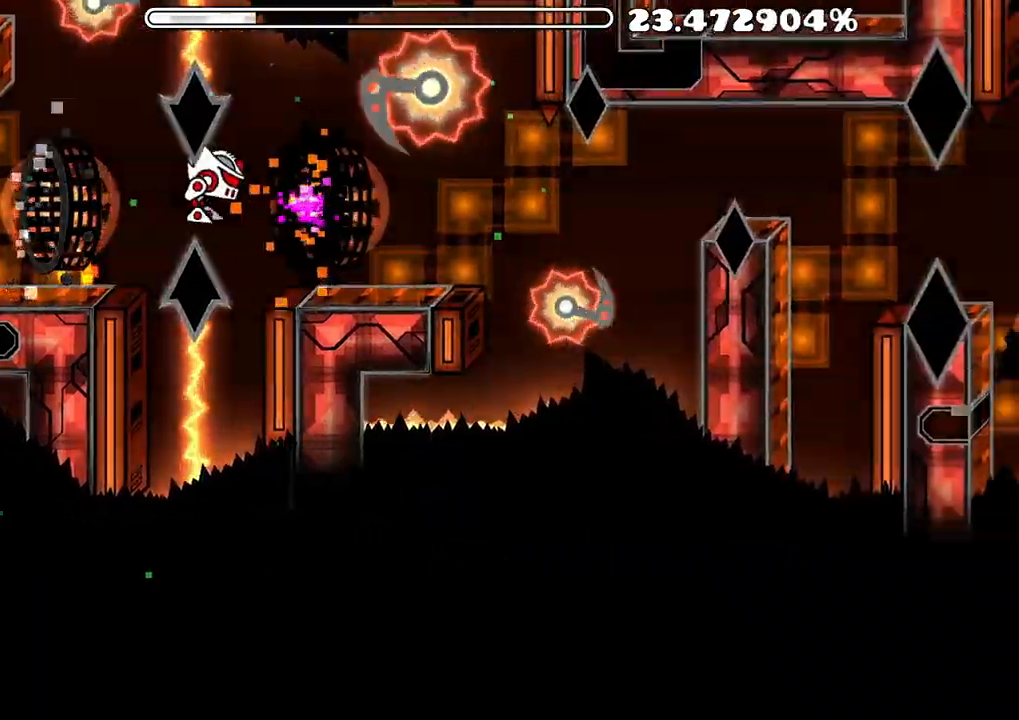
{"buttons": [], "left_stick": "center", "right_stick": "center", "events": [[300, "A", "down"], [367, "A", "up"], [450, "left_stick", "center"]]}
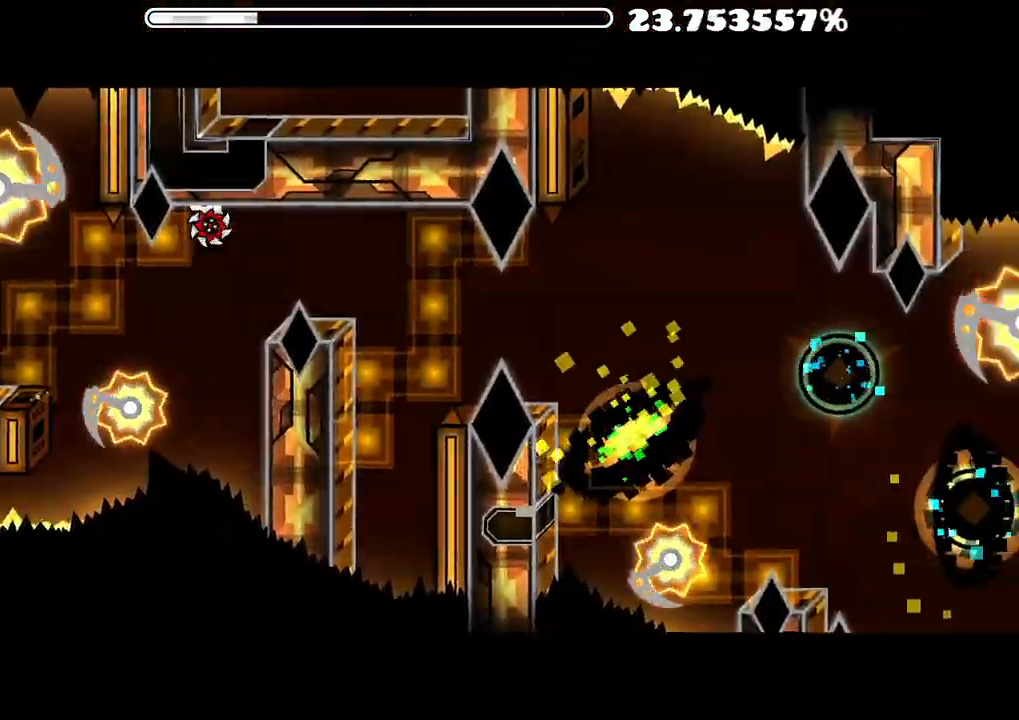
{"buttons": [], "left_stick": "center", "right_stick": "center", "events": [[200, "A", "down"], [250, "A", "up"], [300, "left_stick", "up"], [467, "left_stick", "center"]]}
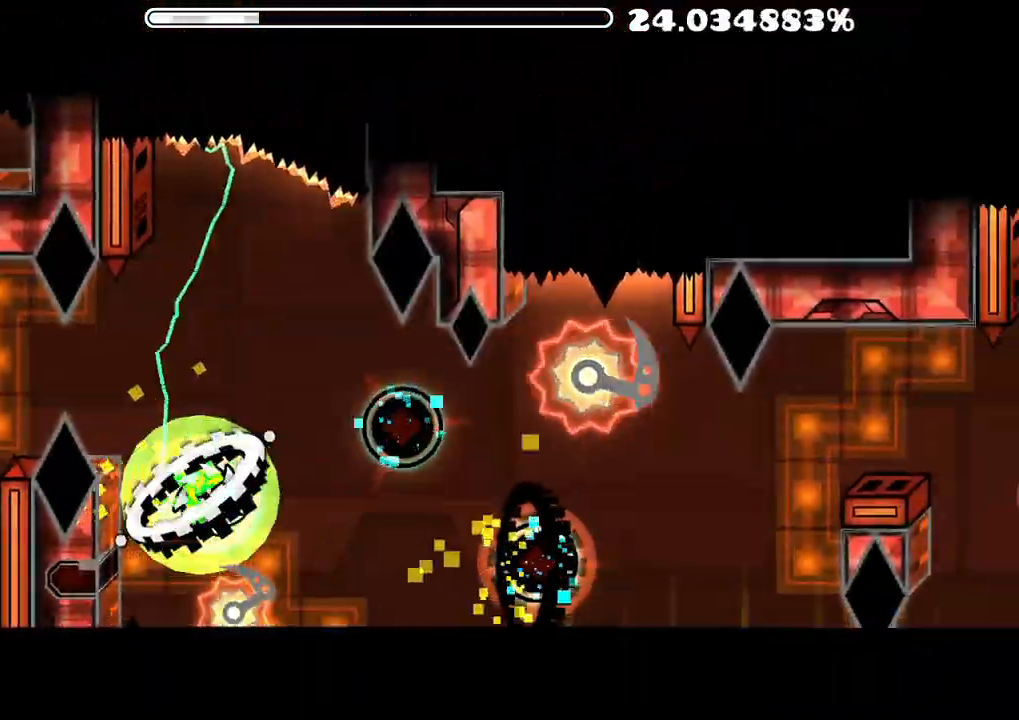
{"buttons": [], "left_stick": "center", "right_stick": "center", "events": [[200, "A", "down"], [233, "A", "up"], [383, "left_stick", "up"], [433, "left_stick", "center"]]}
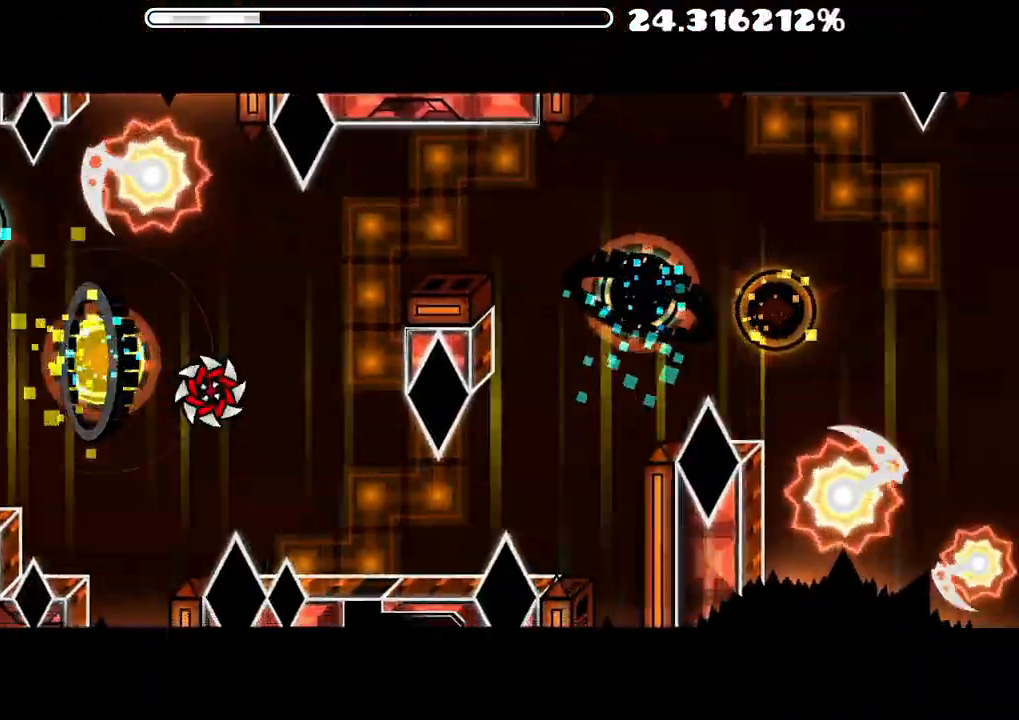
{"buttons": ["A"], "left_stick": "center", "right_stick": "center", "events": [[283, "A", "down"], [383, "A", "up"], [417, "left_stick", "up"], [483, "A", "down"], [500, "left_stick", "center"]]}
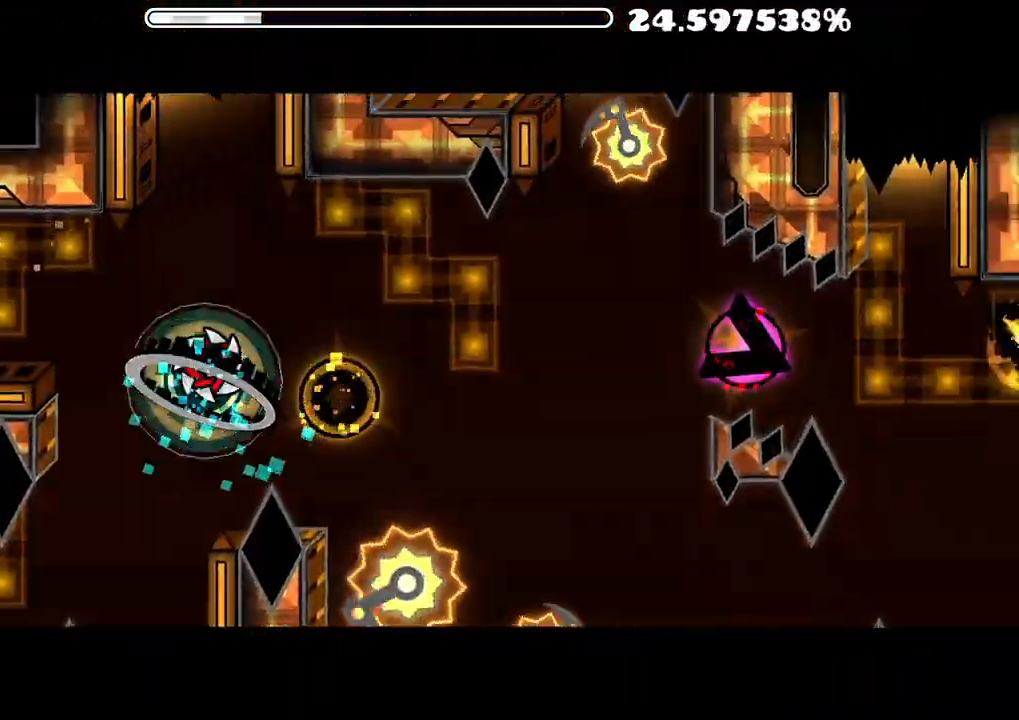
{"buttons": [], "left_stick": "center", "right_stick": "center", "events": [[100, "A", "up"], [133, "left_stick", "up"], [200, "A", "down"], [300, "A", "up"], [383, "left_stick", "center"]]}
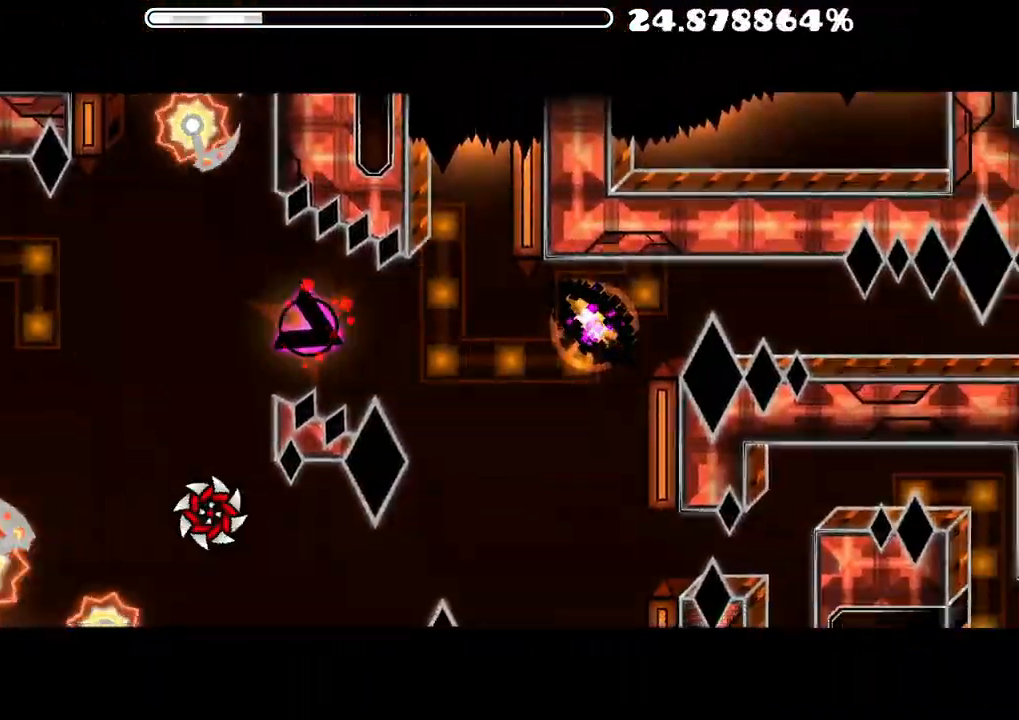
{"buttons": [], "left_stick": "center", "right_stick": "center", "events": [[100, "left_stick", "up"], [117, "A", "down"], [200, "A", "up"], [317, "left_stick", "center"]]}
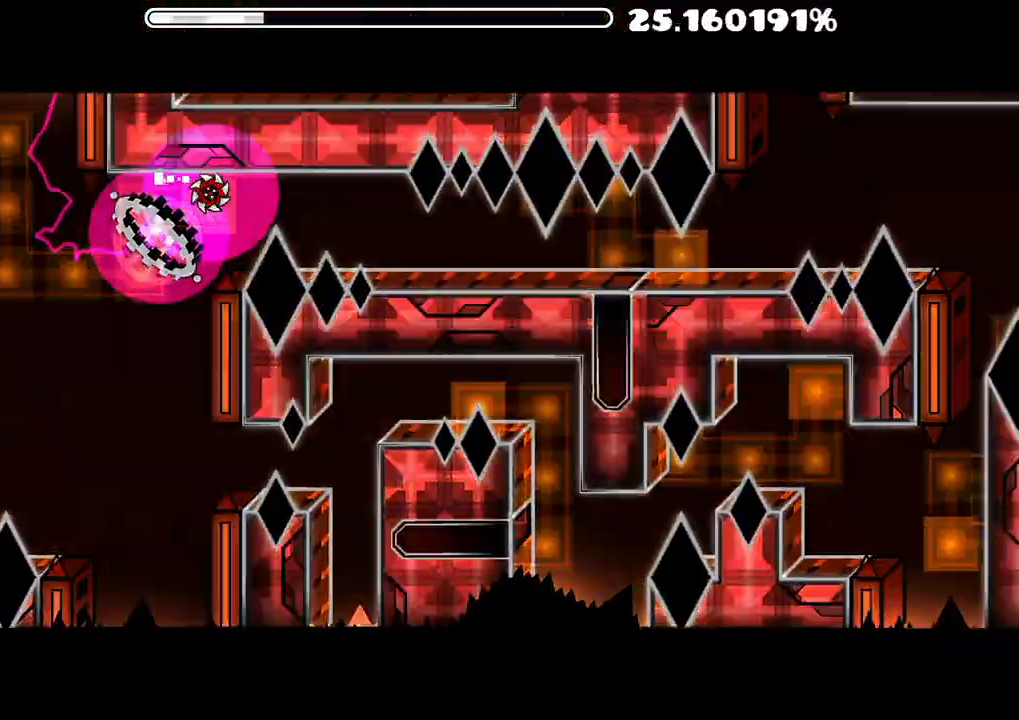
{"buttons": [], "left_stick": "center", "right_stick": "center", "events": [[117, "A", "down"], [150, "left_stick", "up"], [217, "A", "up"], [333, "left_stick", "center"]]}
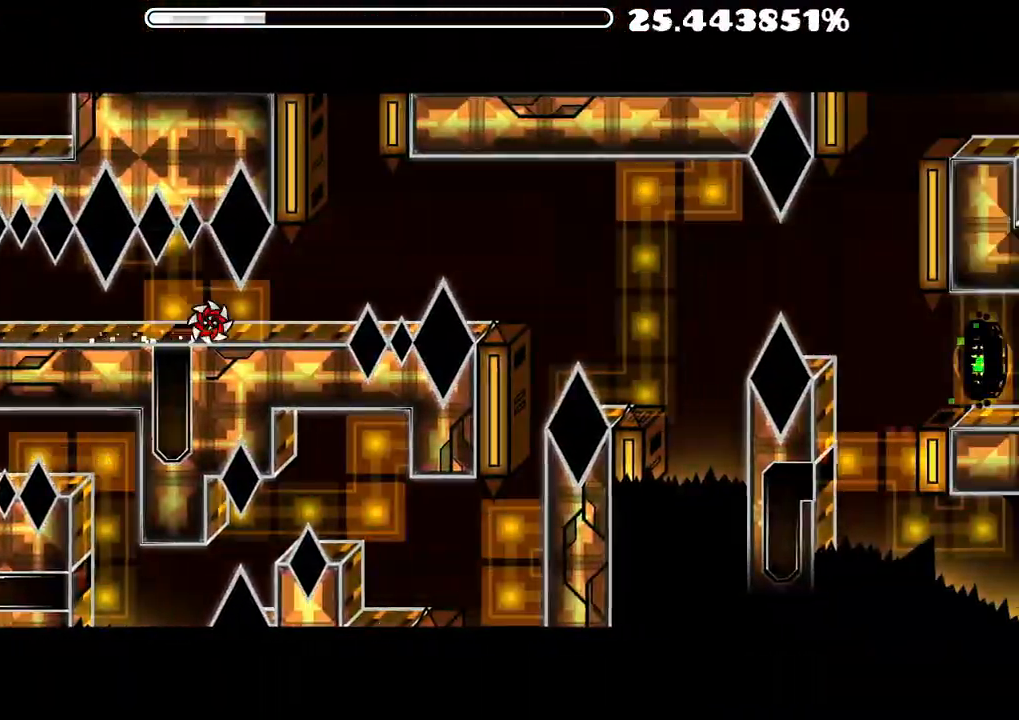
{"buttons": [], "left_stick": "up", "right_stick": "center", "events": [[50, "left_stick", "up"], [83, "A", "down"], [150, "A", "up"], [317, "left_stick", "center"], [500, "left_stick", "up"]]}
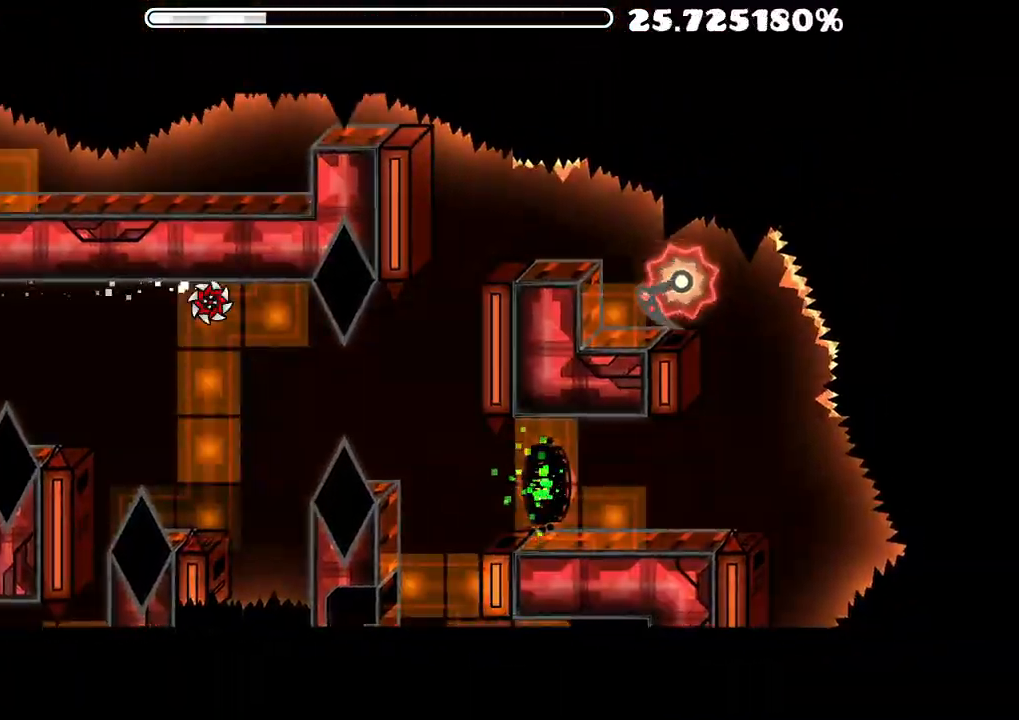
{"buttons": [], "left_stick": "up", "right_stick": "center", "events": [[33, "A", "down"], [50, "left_stick", "center"], [83, "A", "up"], [100, "left_stick", "up"]]}
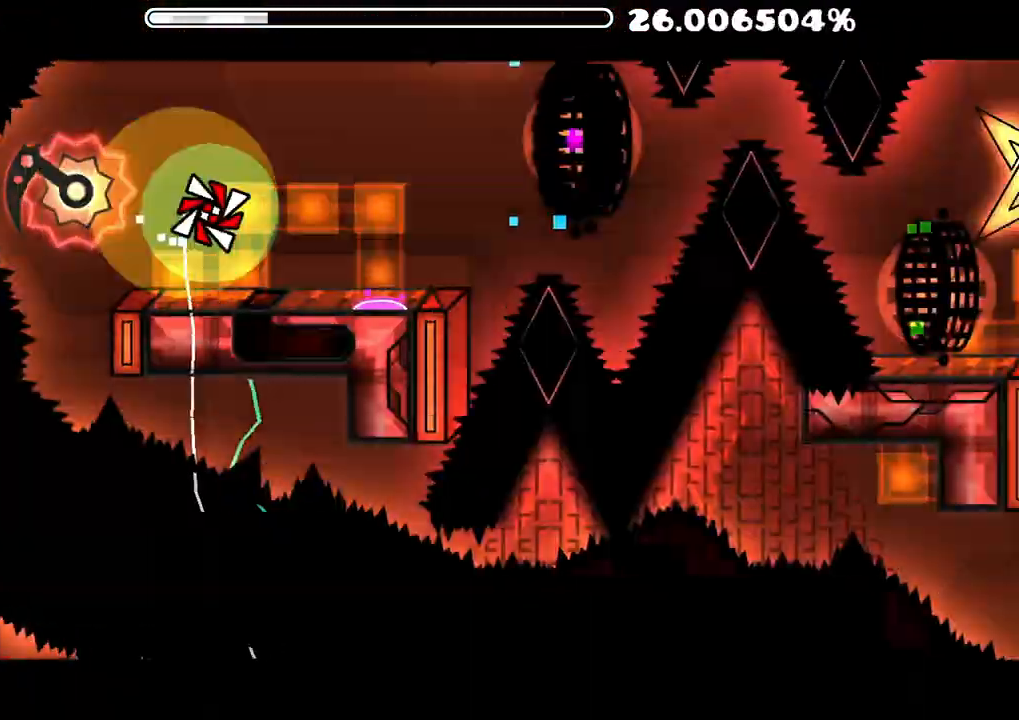
{"buttons": ["A"], "left_stick": "center", "right_stick": "center", "events": [[17, "left_stick", "center"], [467, "A", "down"]]}
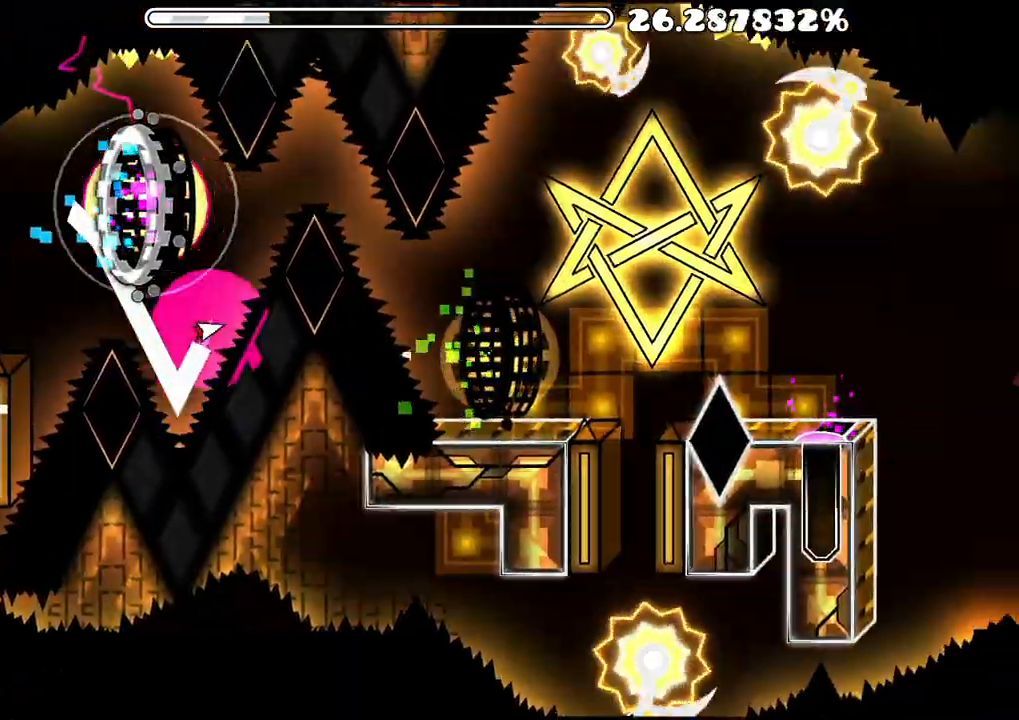
{"buttons": [], "left_stick": "center", "right_stick": "center", "events": [[17, "left_stick", "up"], [83, "left_stick", "center"], [133, "A", "up"], [133, "left_stick", "up"], [350, "A", "down"], [450, "A", "up"], [500, "left_stick", "center"]]}
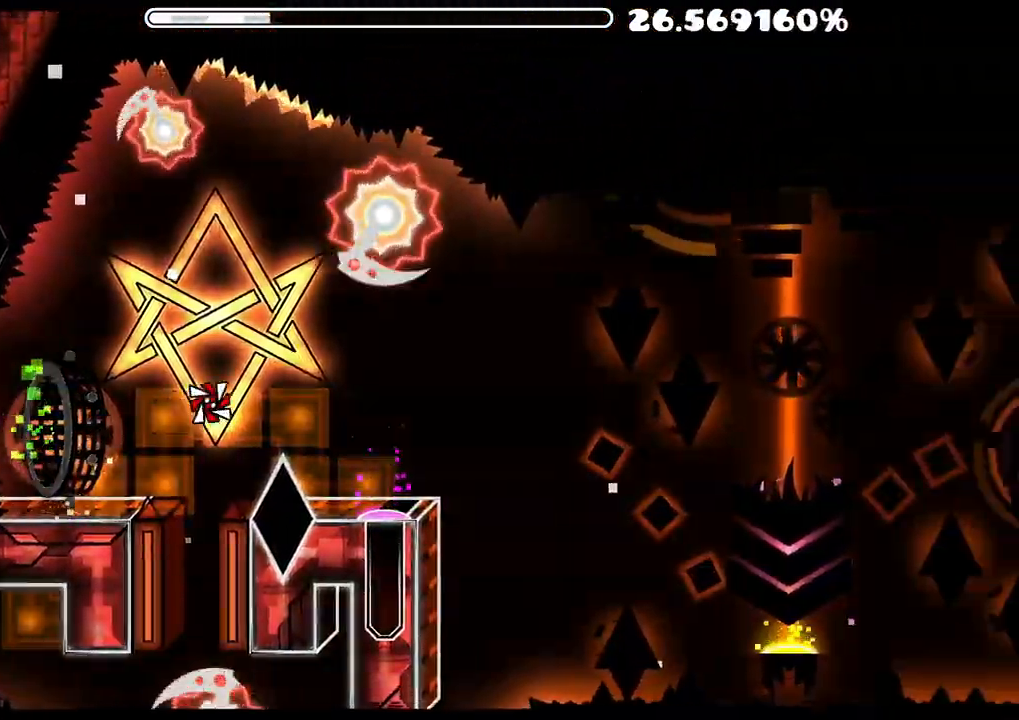
{"buttons": [], "left_stick": "up", "right_stick": "center", "events": [[17, "left_stick", "up"], [67, "left_stick", "center"], [267, "left_stick", "up"], [317, "left_stick", "center"], [400, "left_stick", "up"]]}
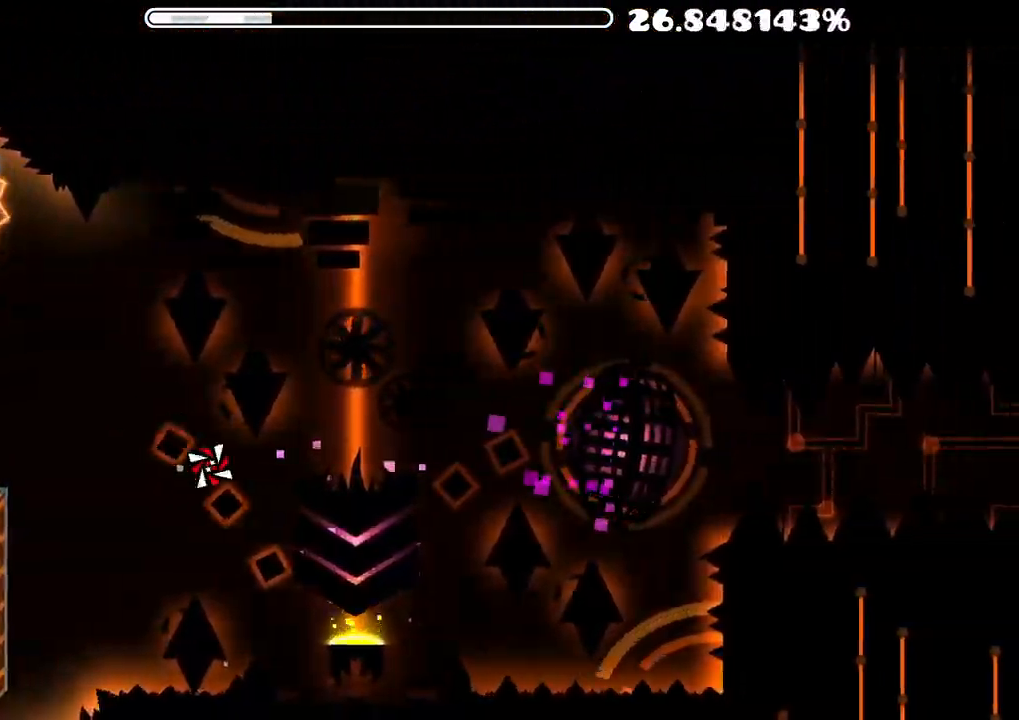
{"buttons": ["A"], "left_stick": "up", "right_stick": "center", "events": [[367, "left_stick", "center"], [467, "left_stick", "up"], [500, "A", "down"]]}
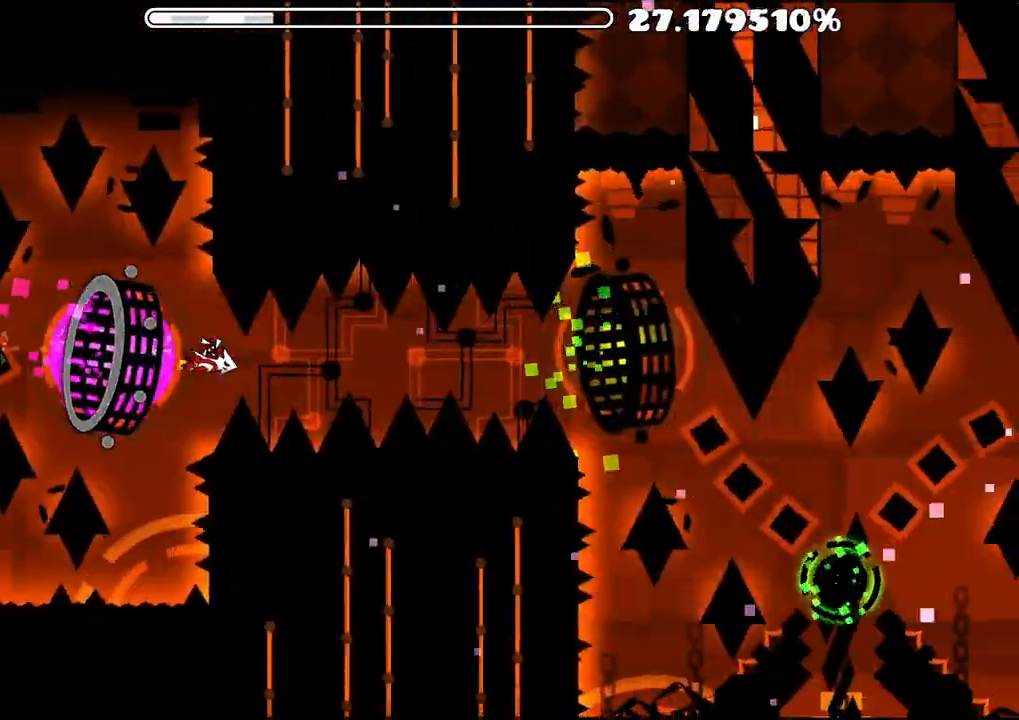
{"buttons": [], "left_stick": "up", "right_stick": "center", "events": [[83, "A", "up"], [167, "A", "down"], [233, "A", "up"]]}
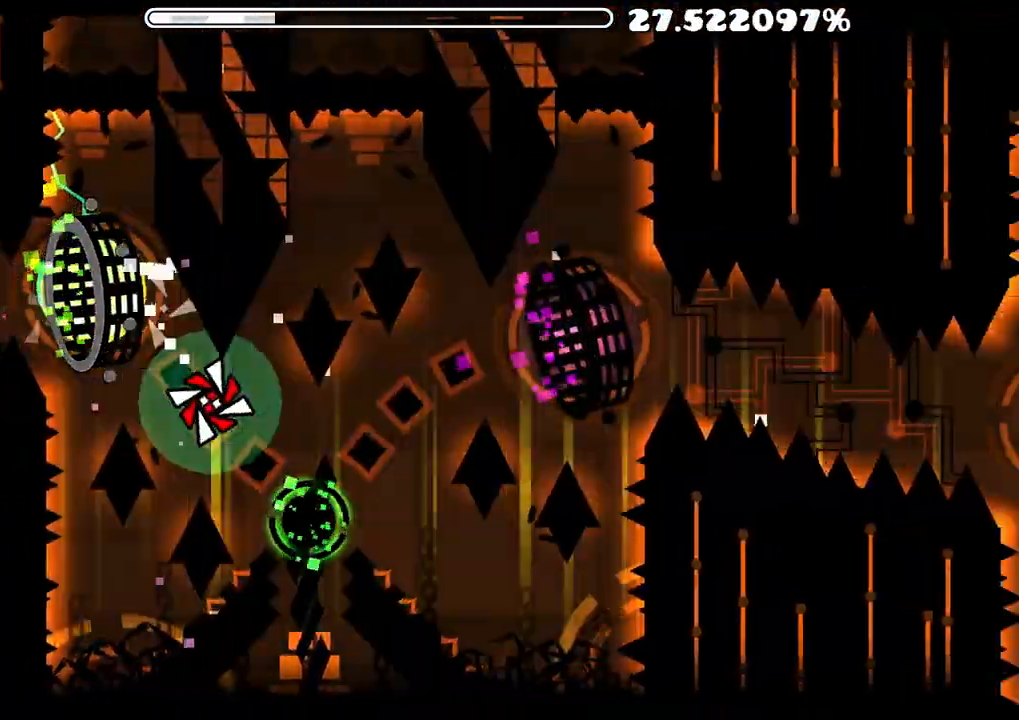
{"buttons": ["A"], "left_stick": "up", "right_stick": "center", "events": [[133, "A", "down"], [233, "A", "up"], [333, "A", "down"]]}
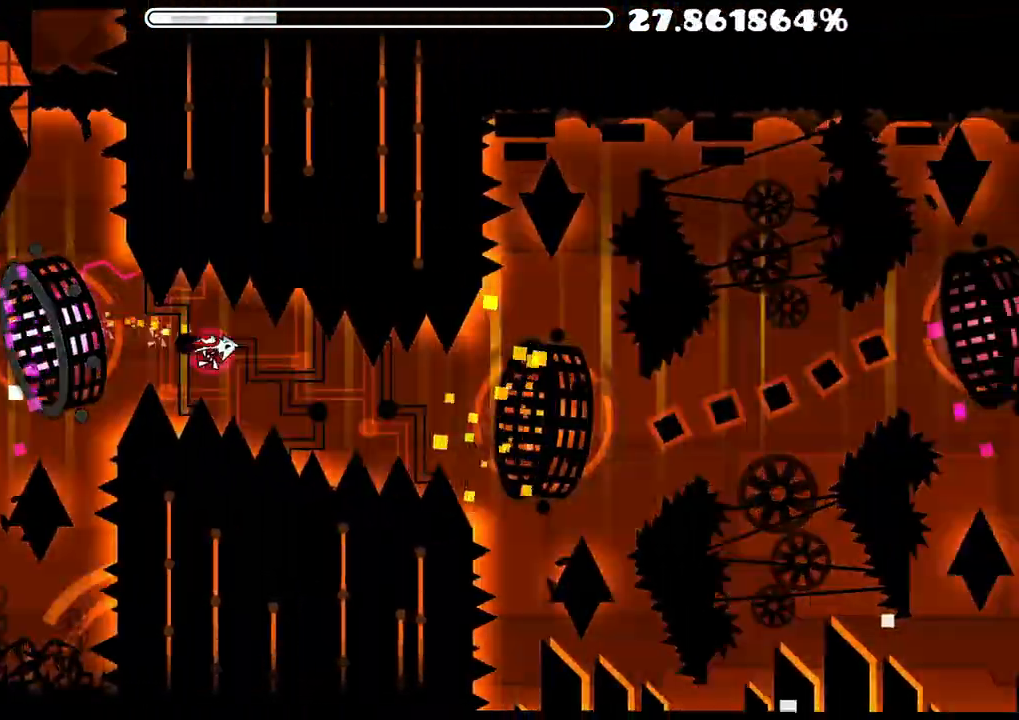
{"buttons": ["A"], "left_stick": "up", "right_stick": "center", "events": [[100, "A", "up"], [133, "left_stick", "center"], [367, "left_stick", "up"], [450, "A", "down"]]}
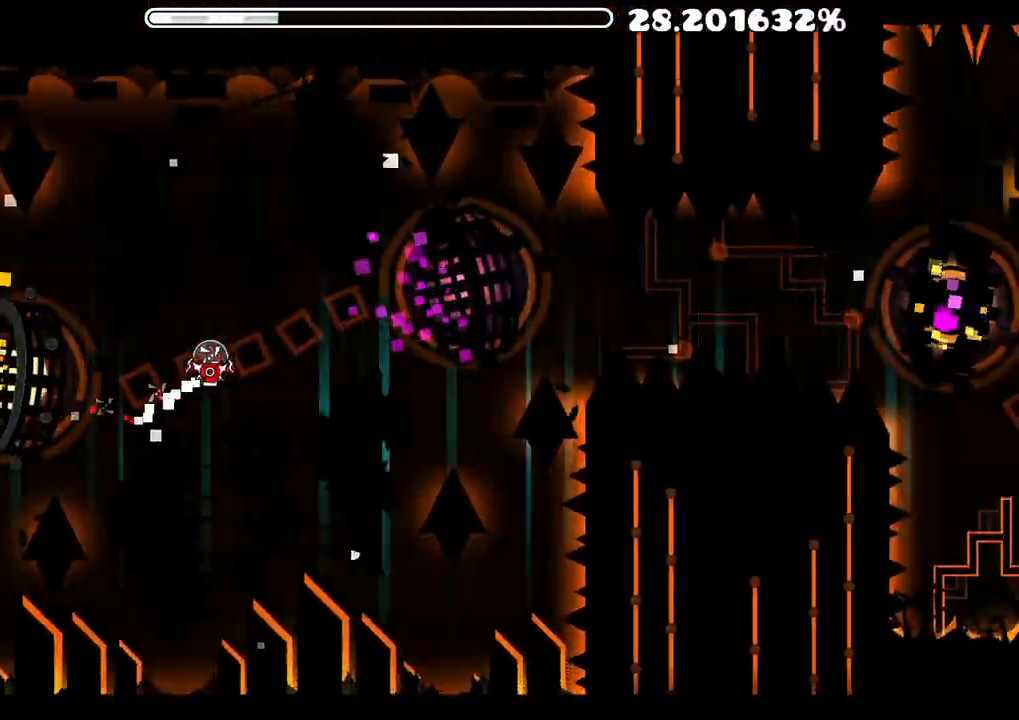
{"buttons": ["A"], "left_stick": "up", "right_stick": "center", "events": [[33, "A", "up"], [133, "A", "down"], [233, "A", "up"], [300, "A", "down"], [417, "A", "up"], [467, "A", "down"]]}
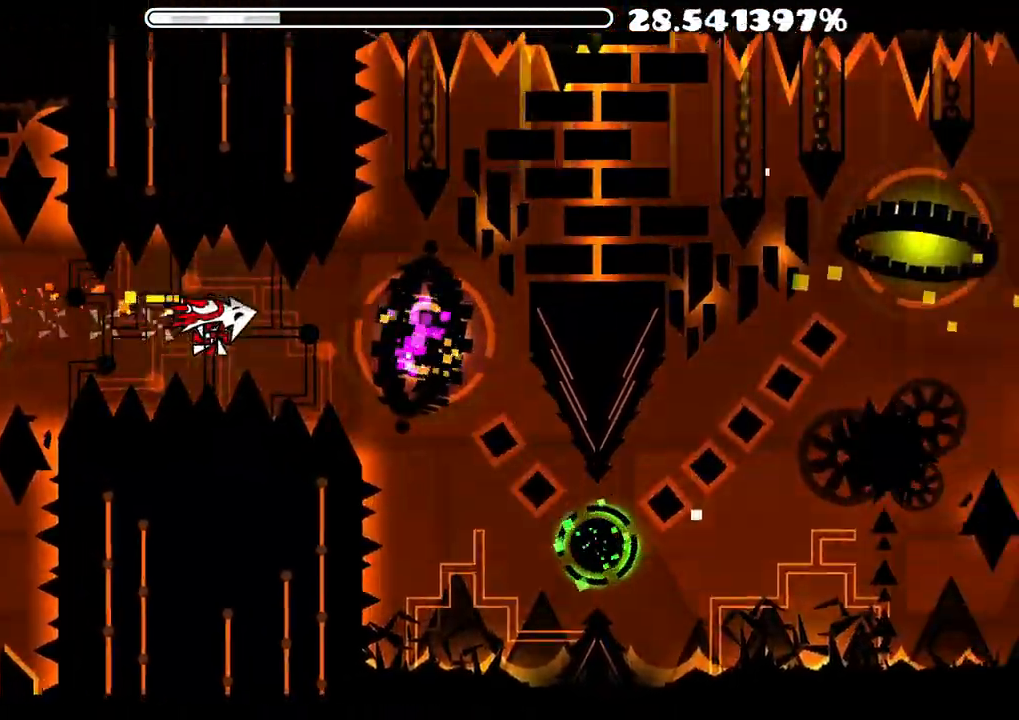
{"buttons": ["A"], "left_stick": "center", "right_stick": "center", "events": [[17, "left_stick", "center"], [83, "left_stick", "up"], [100, "A", "up"], [217, "A", "down"], [333, "A", "up"], [400, "A", "down"], [467, "left_stick", "center"]]}
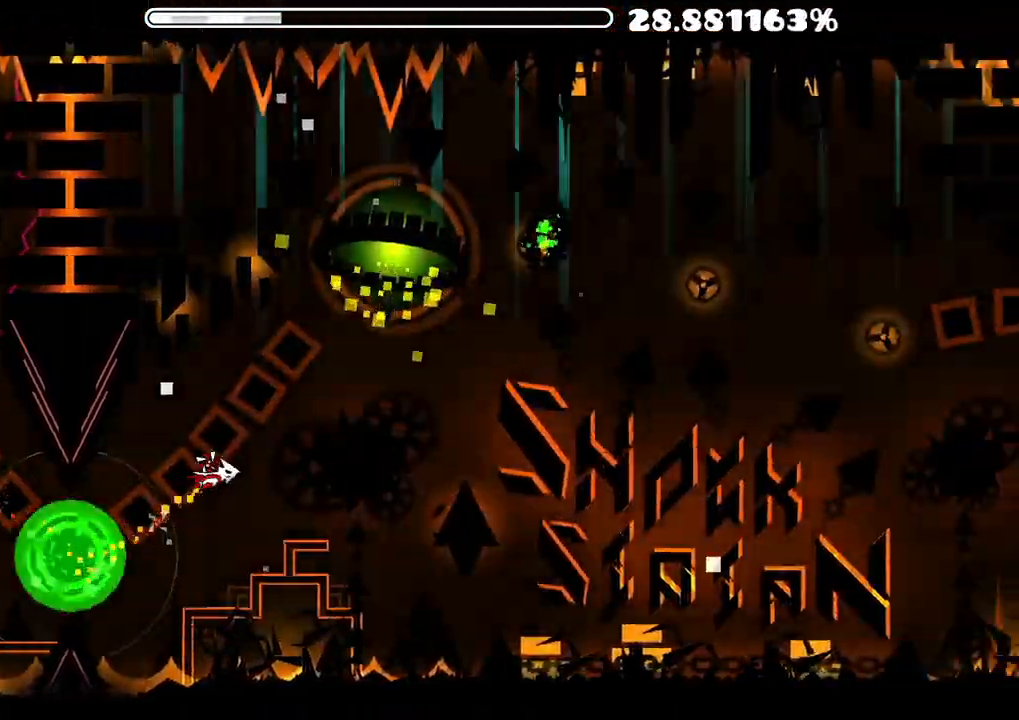
{"buttons": ["A"], "left_stick": "center", "right_stick": "center", "events": [[433, "left_stick", "up"], [500, "left_stick", "center"]]}
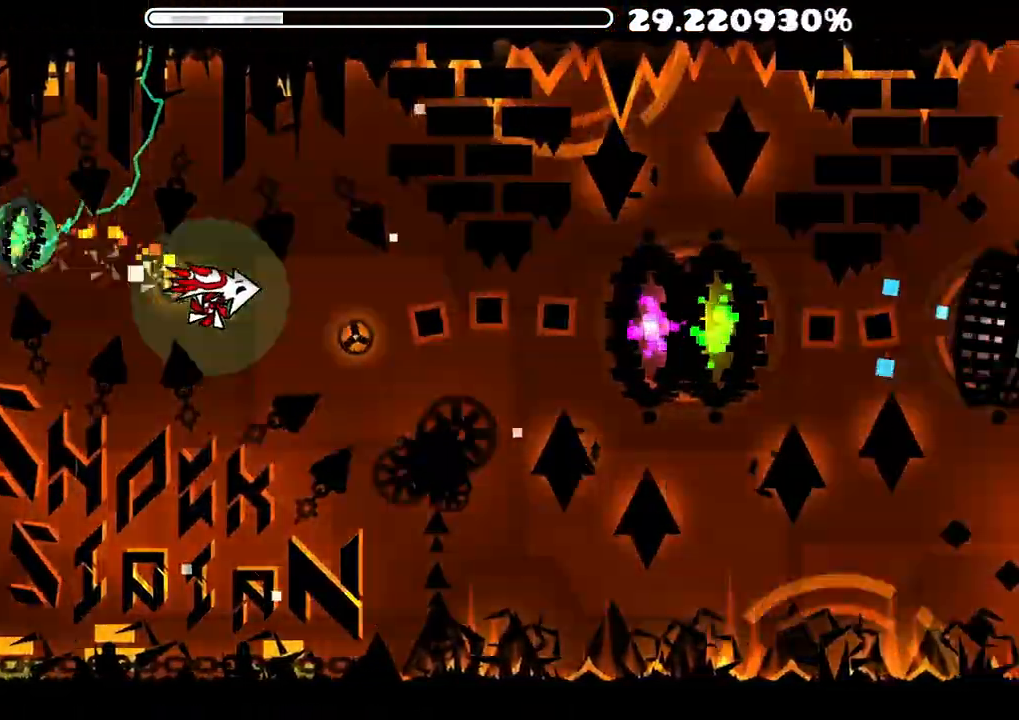
{"buttons": ["A"], "left_stick": "center", "right_stick": "center", "events": [[17, "A", "up"], [17, "left_stick", "up"], [183, "A", "down"], [267, "A", "up"], [350, "A", "down"], [433, "A", "up"], [483, "A", "down"], [500, "left_stick", "center"]]}
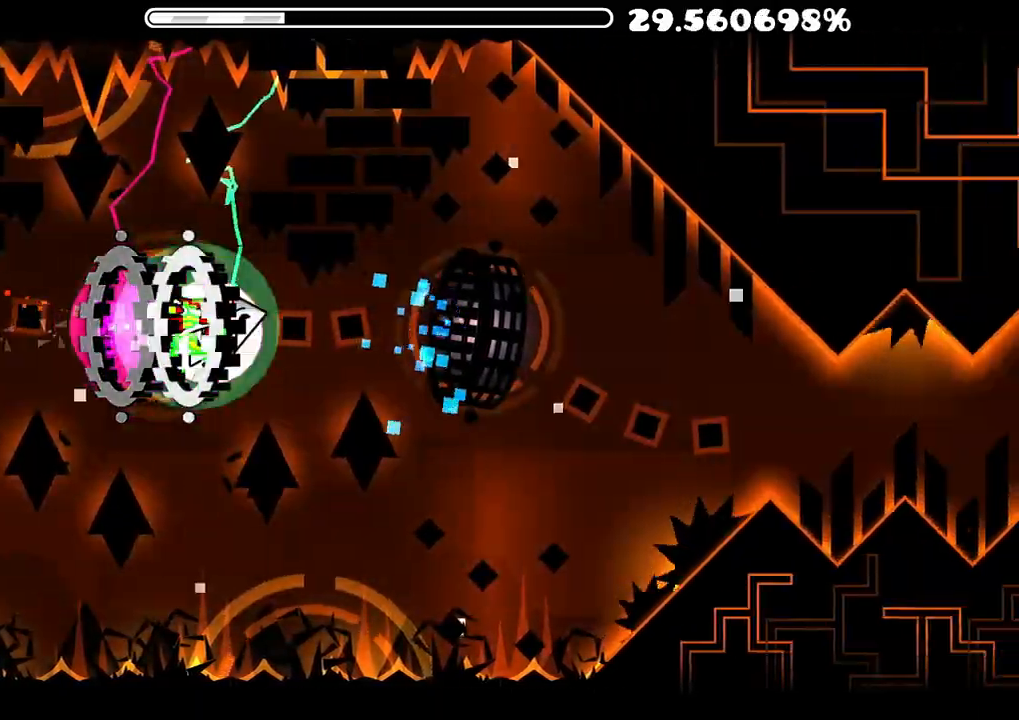
{"buttons": ["A"], "left_stick": "center", "right_stick": "center", "events": [[17, "left_stick", "up"], [83, "A", "up"], [200, "A", "down"], [367, "A", "up"], [450, "A", "down"], [500, "left_stick", "center"]]}
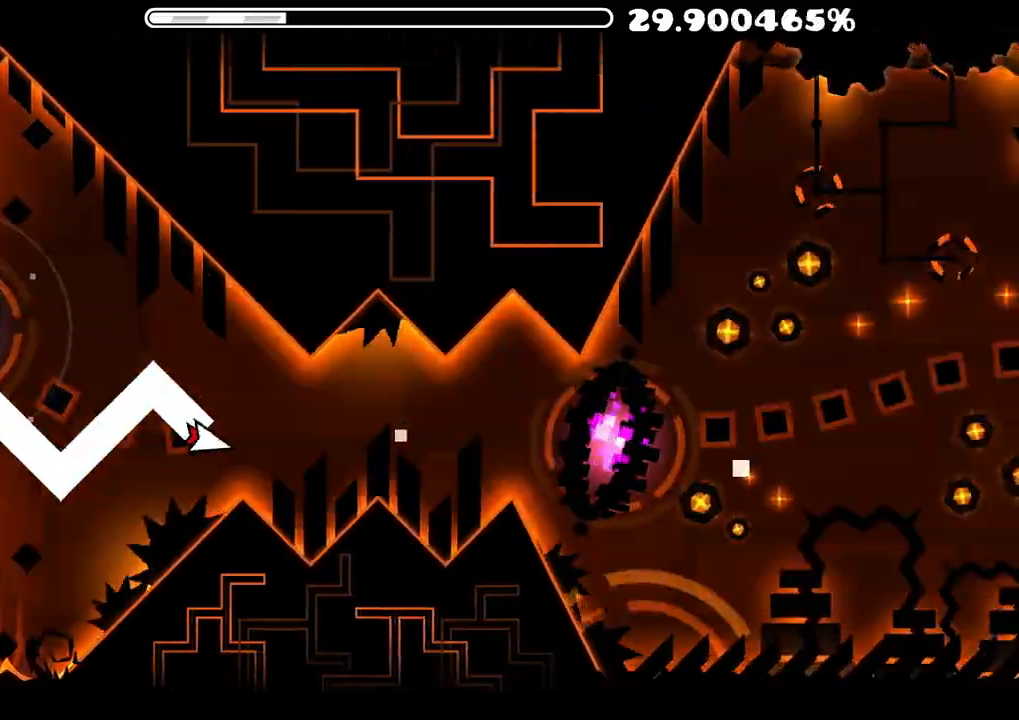
{"buttons": [], "left_stick": "up", "right_stick": "center", "events": [[17, "left_stick", "up"], [50, "A", "up"], [133, "A", "down"], [233, "A", "up"], [333, "A", "down"], [433, "A", "up"]]}
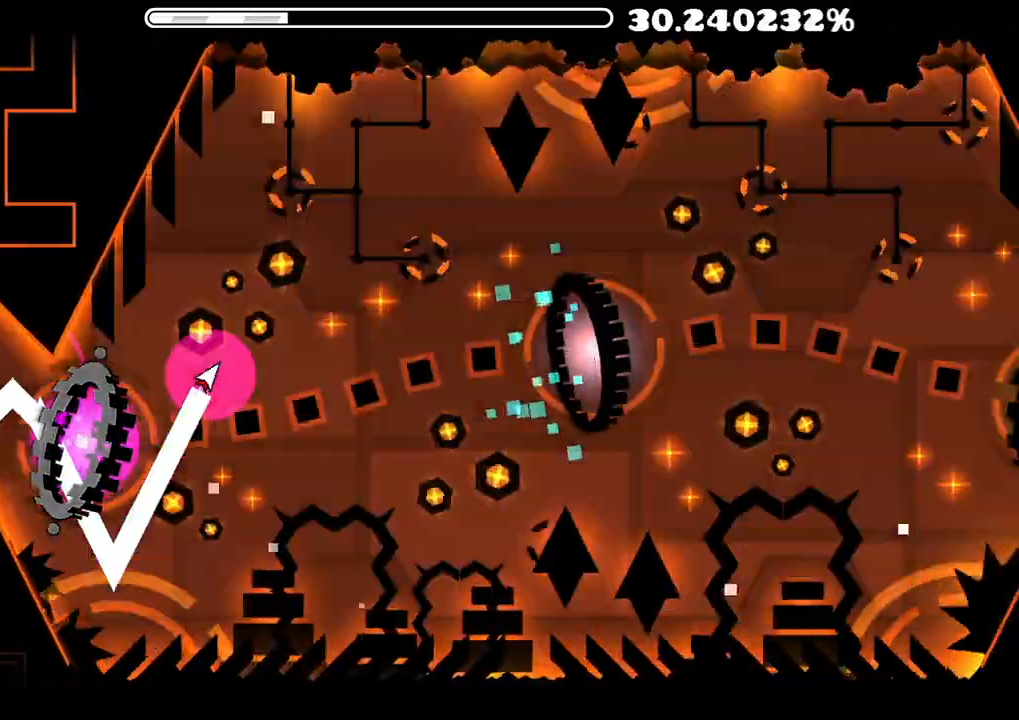
{"buttons": [], "left_stick": "up", "right_stick": "center", "events": [[50, "A", "down"], [200, "A", "up"], [250, "left_stick", "center"], [350, "left_stick", "up"], [367, "A", "down"], [483, "A", "up"]]}
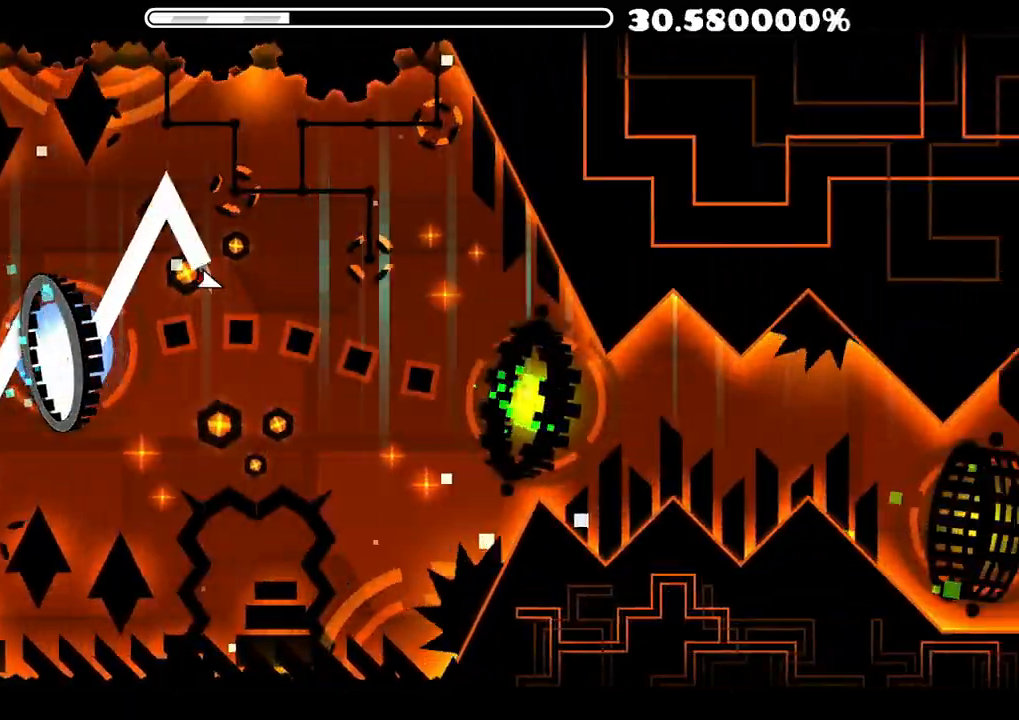
{"buttons": ["A"], "left_stick": "up", "right_stick": "center", "events": [[17, "left_stick", "center"], [67, "left_stick", "up"], [83, "A", "down"], [200, "A", "up"], [267, "left_stick", "center"], [350, "A", "down"], [433, "left_stick", "up"], [450, "A", "up"], [500, "A", "down"]]}
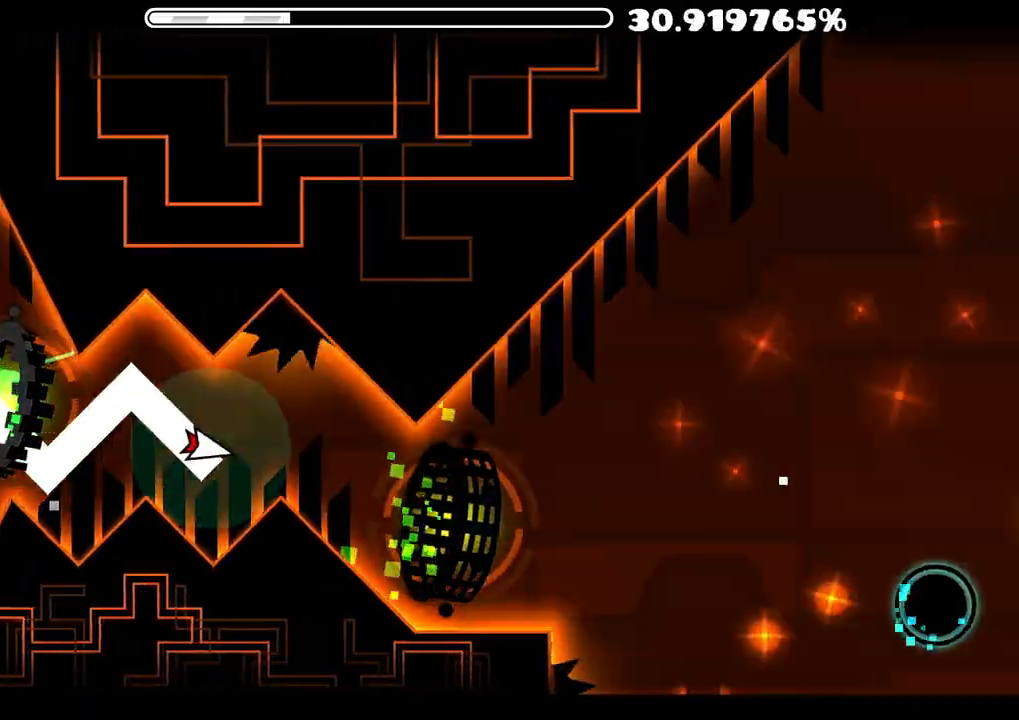
{"buttons": [], "left_stick": "up", "right_stick": "center", "events": [[67, "A", "up"], [183, "left_stick", "center"], [300, "left_stick", "up"], [333, "A", "down"], [400, "A", "up"]]}
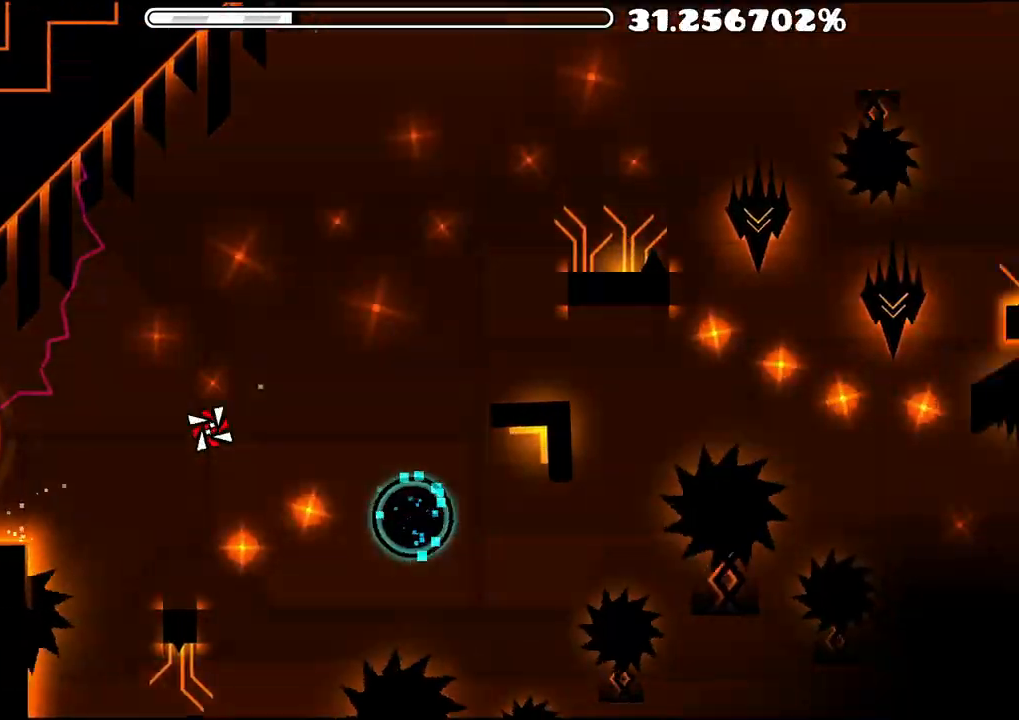
{"buttons": ["A"], "left_stick": "up", "right_stick": "center", "events": [[50, "left_stick", "center"], [100, "left_stick", "up"], [183, "A", "down"], [283, "A", "up"], [333, "left_stick", "center"], [467, "left_stick", "up"], [483, "A", "down"]]}
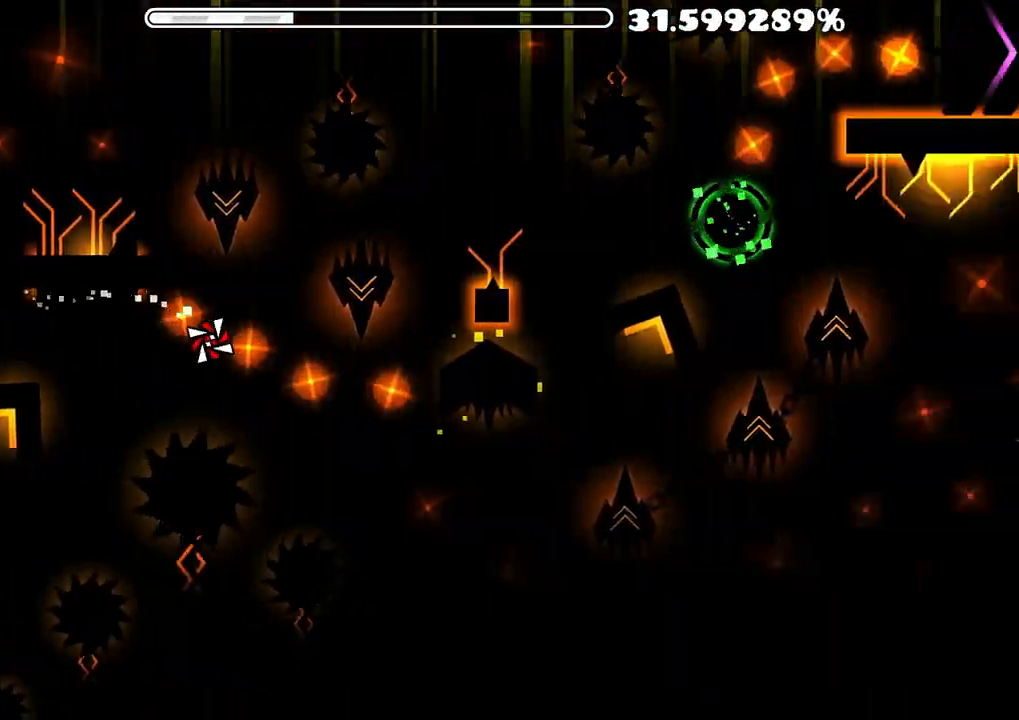
{"buttons": [], "left_stick": "up", "right_stick": "center", "events": [[83, "A", "up"], [317, "A", "down"], [417, "A", "up"]]}
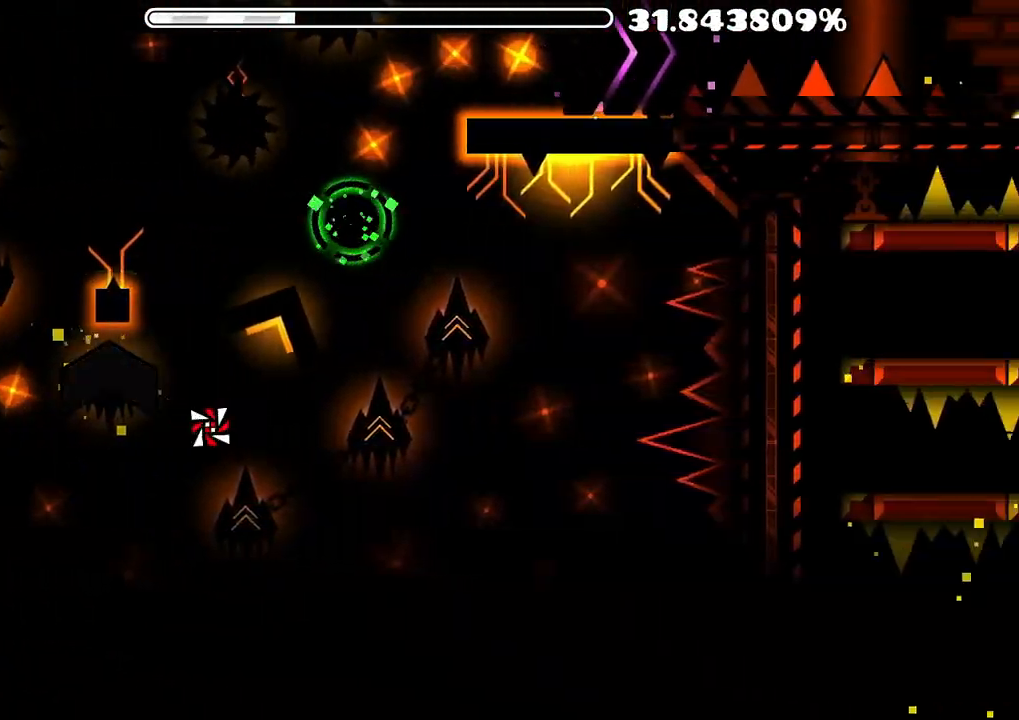
{"buttons": [], "left_stick": "center", "right_stick": "center", "events": [[33, "left_stick", "center"], [300, "A", "down"], [367, "A", "up"], [383, "left_stick", "up"], [433, "left_stick", "center"]]}
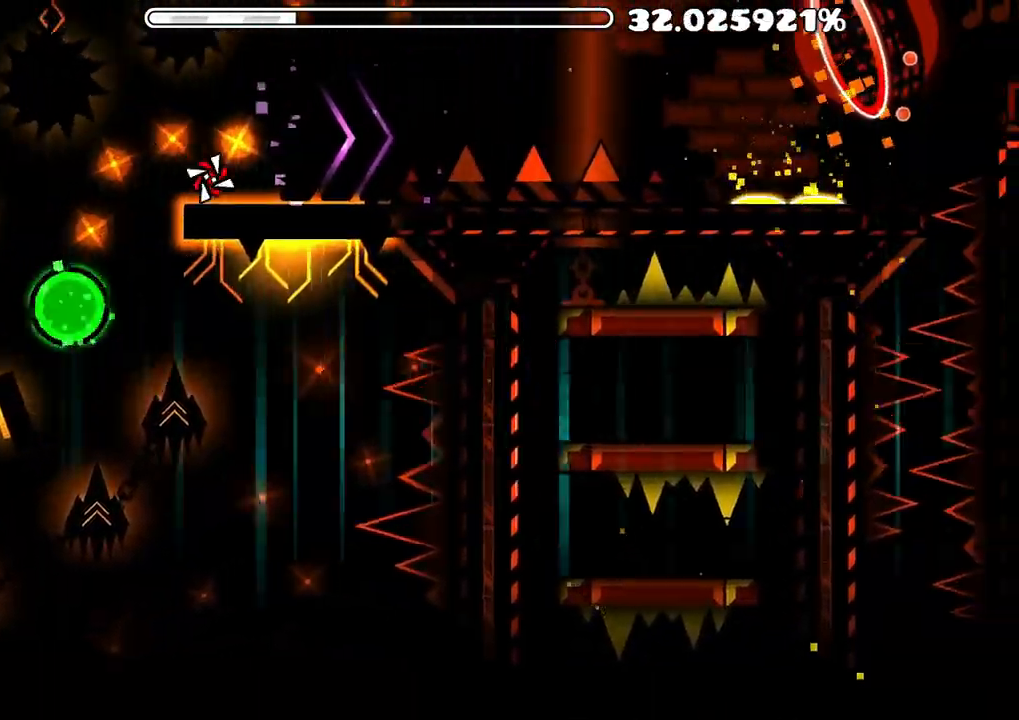
{"buttons": [], "left_stick": "up", "right_stick": "center", "events": [[167, "A", "down"], [183, "left_stick", "up"], [233, "A", "up"], [300, "left_stick", "center"], [500, "left_stick", "up"]]}